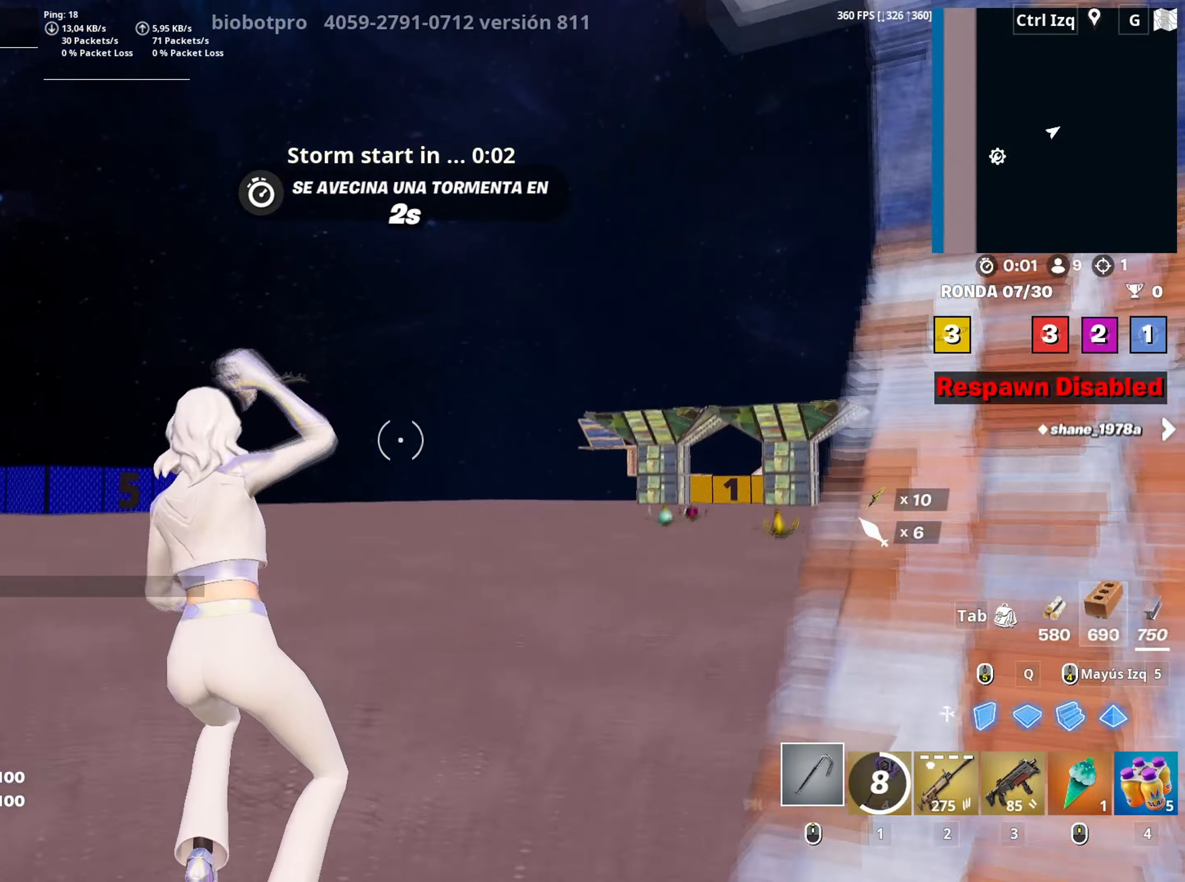
Gameplay with keyboard and mouse; each line is a JSON object with the keys and mouse buttons held at the frame after it. "events" lists presses ("down") and releases ("up") of "1", "2", "3", "4", "5", "a", "alt", "c", "caps_lock", "ctrl", "d", "e", "f", "g", "q", "r", "s", "shift", "space", "t", "tab", "v", "w", "x", "z", "mouse_left", "mouse_wheel" and "mouse_right" between this image and that frame as [ms after this image, input, new state], when the widget could be followed in between. "mouse_left", "mouse_wheel", "mouse_right" = the "left", "wheel", "right" buttons of the "mouse" list. No other keys are recorded. "wheel" means that the mouse wheel is clicked or scrolled. "mouse_move" is the direction in which the mouse moves at that frame (one of eight, or "still"), when it could be read.
{"keys": ["w"], "mouse": ["left"], "mouse_move": "left", "events": [[17, "v", "down"], [67, "v", "up"], [150, "space", "down"], [300, "space", "up"], [350, "mouse_left", "down"], [350, "mouse_right", "down"], [500, "mouse_right", "up"]]}
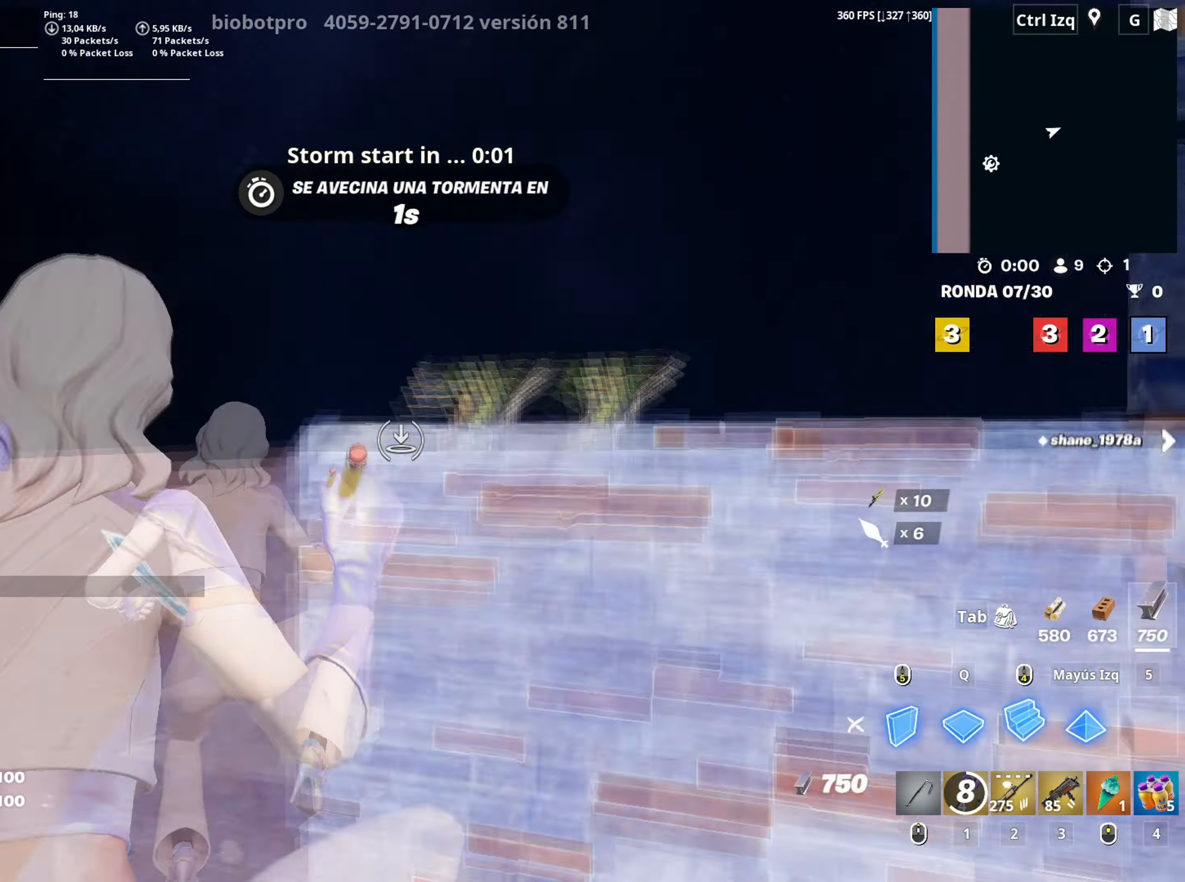
{"keys": ["w"], "mouse": [], "mouse_move": "down-right"}
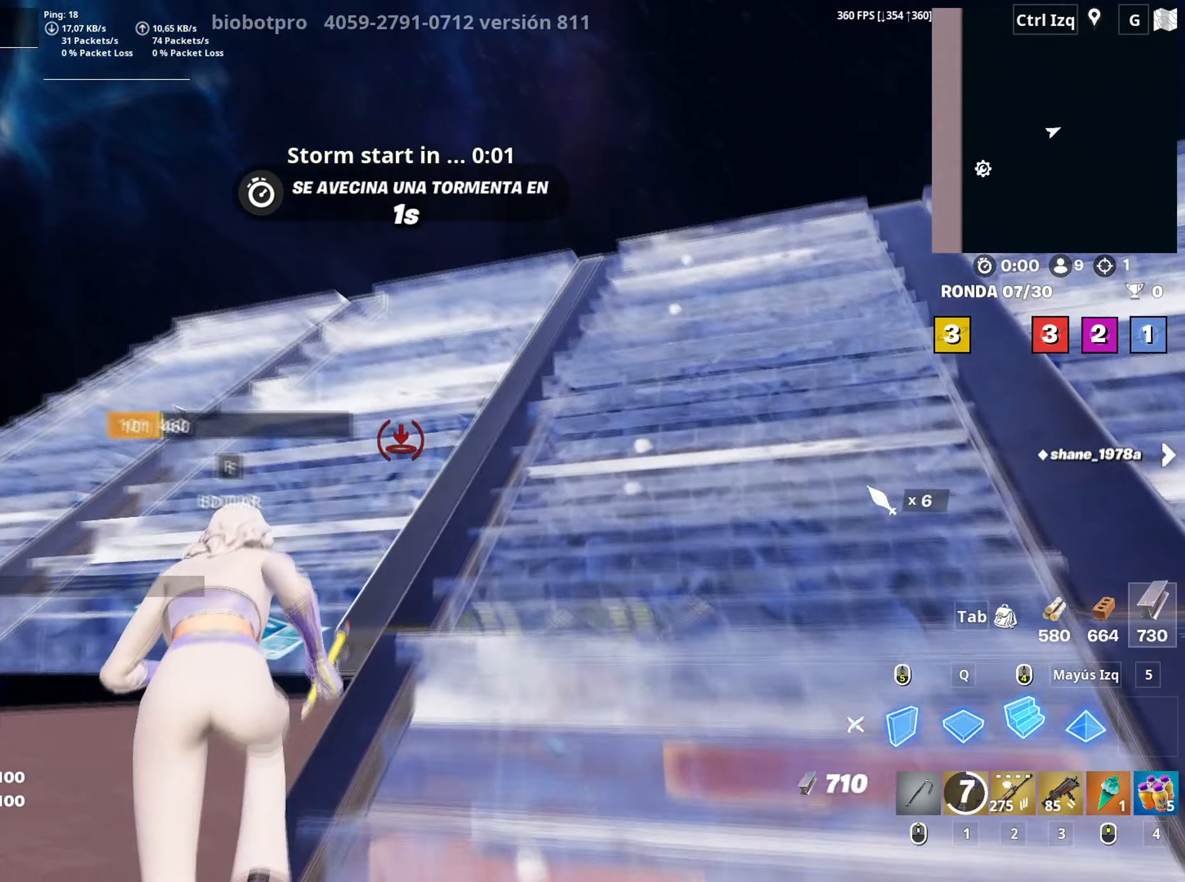
{"keys": ["w"], "mouse": [], "mouse_move": "down-left", "events": [[50, "mouse_wheel", "down"], [150, "mouse_wheel", "up"], [150, "v", "down"], [200, "v", "up"]]}
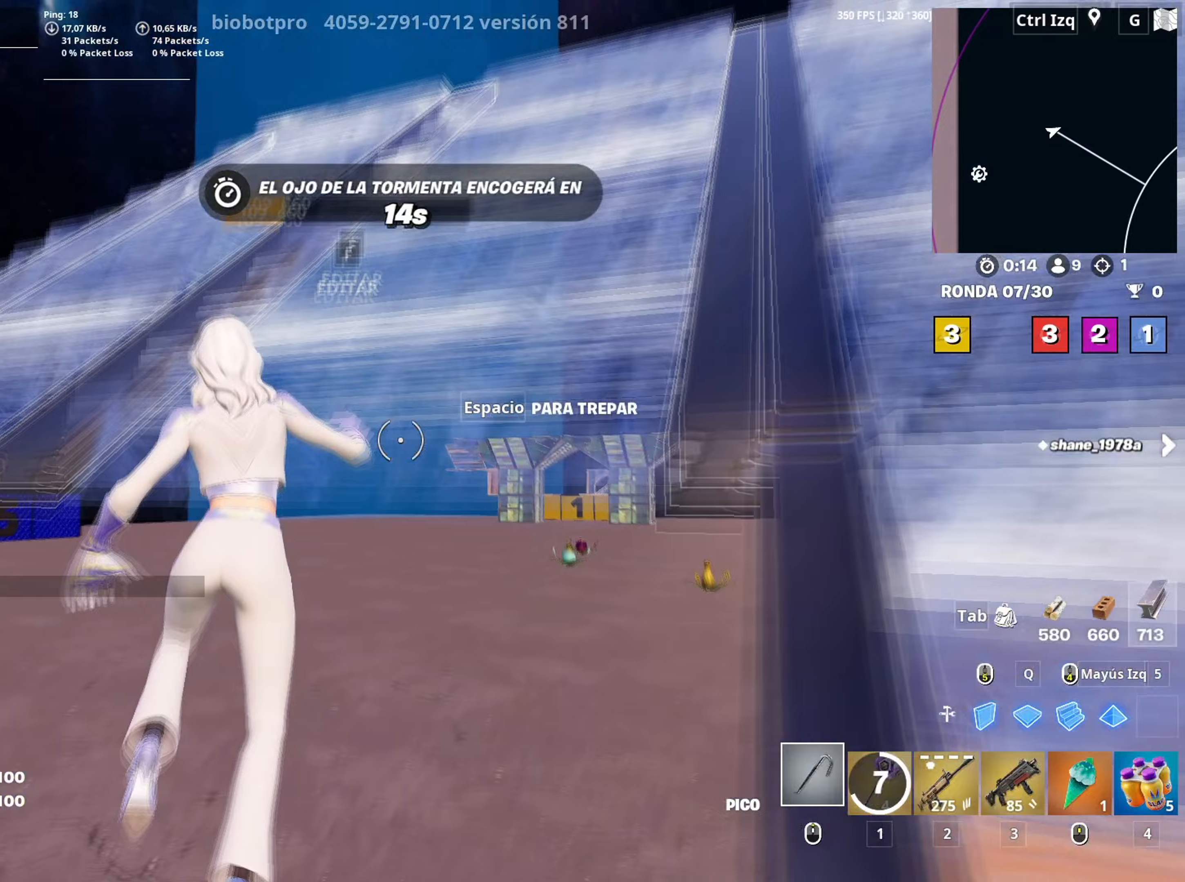
{"keys": ["w"], "mouse": [], "mouse_move": "down-left", "events": []}
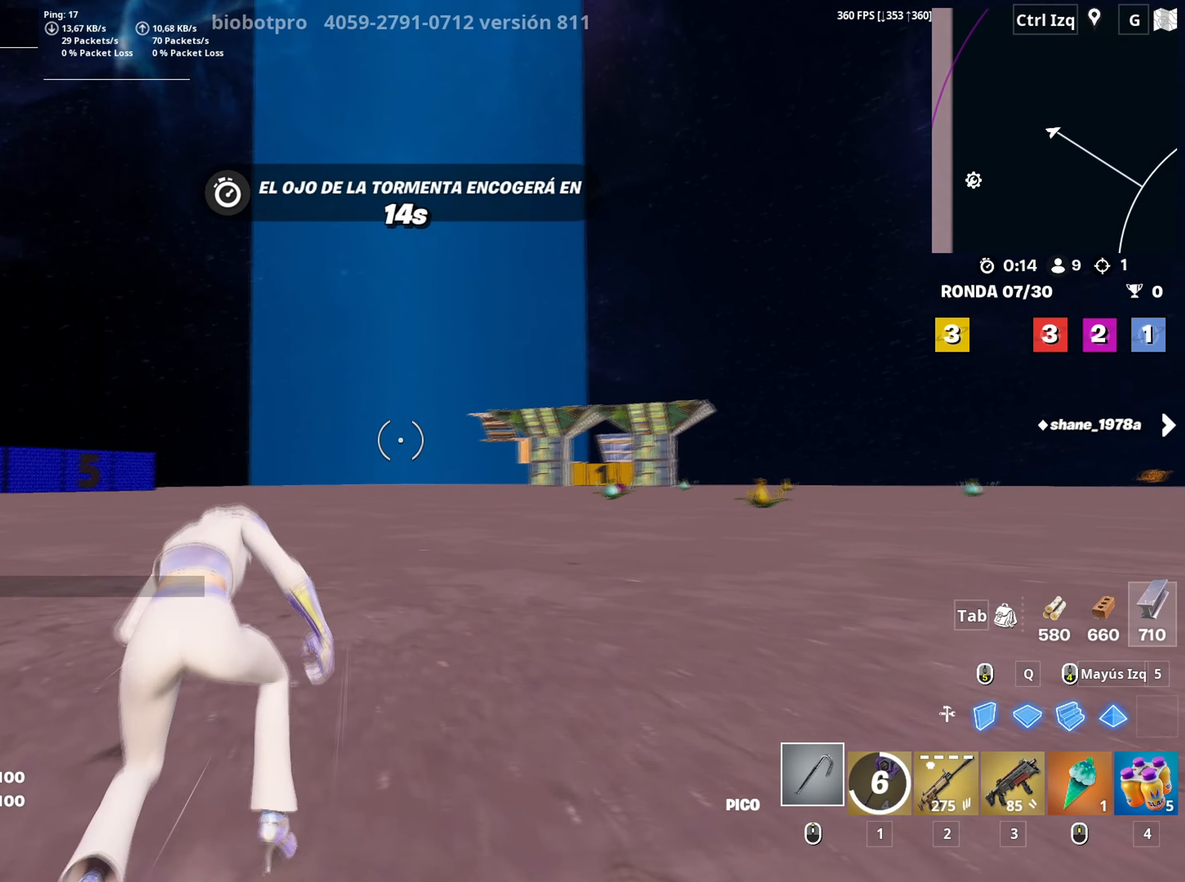
{"keys": ["w"], "mouse": ["left"], "events": [[267, "c", "down"], [317, "c", "up"], [367, "mouse_left", "down"]]}
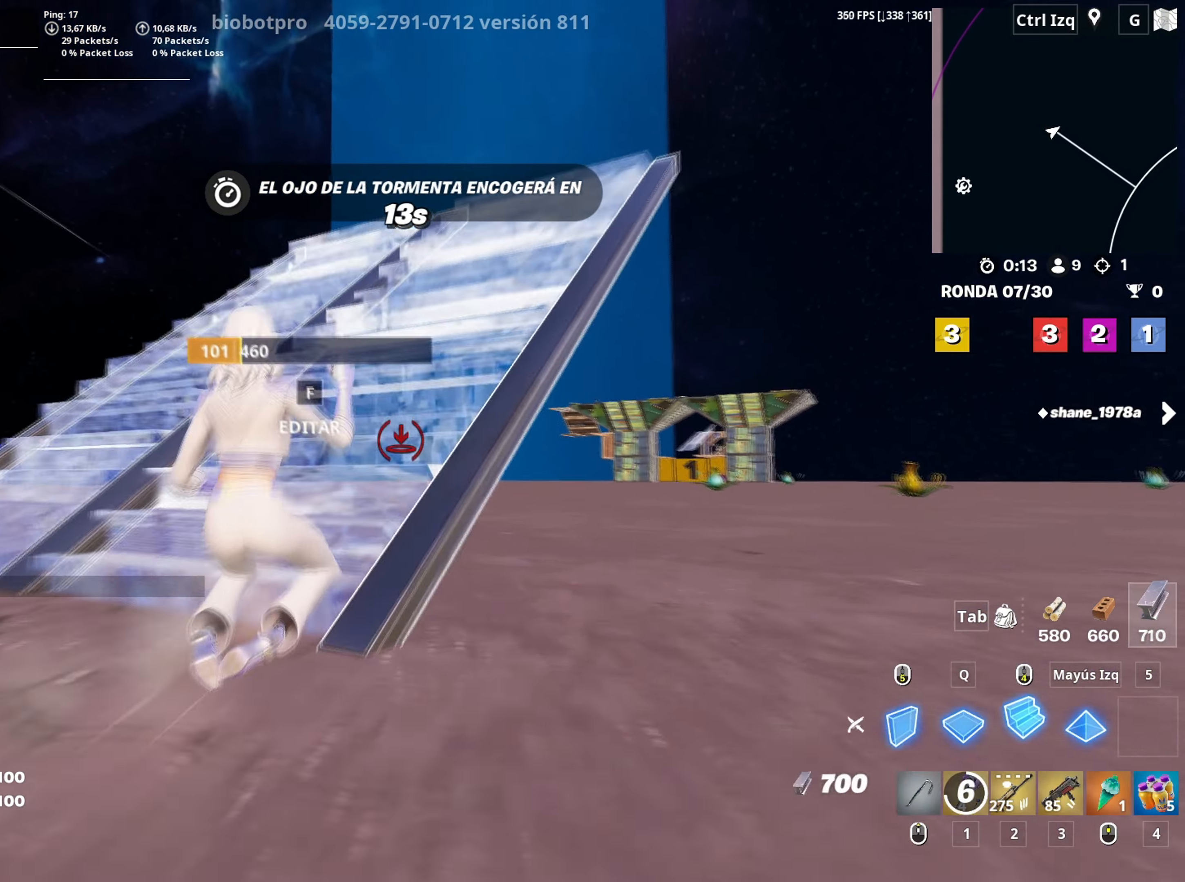
{"keys": ["w"], "mouse": [], "mouse_move": "left", "events": [[50, "1", "down"], [50, "mouse_left", "up"], [100, "1", "up"], [233, "space", "down"], [383, "space", "up"]]}
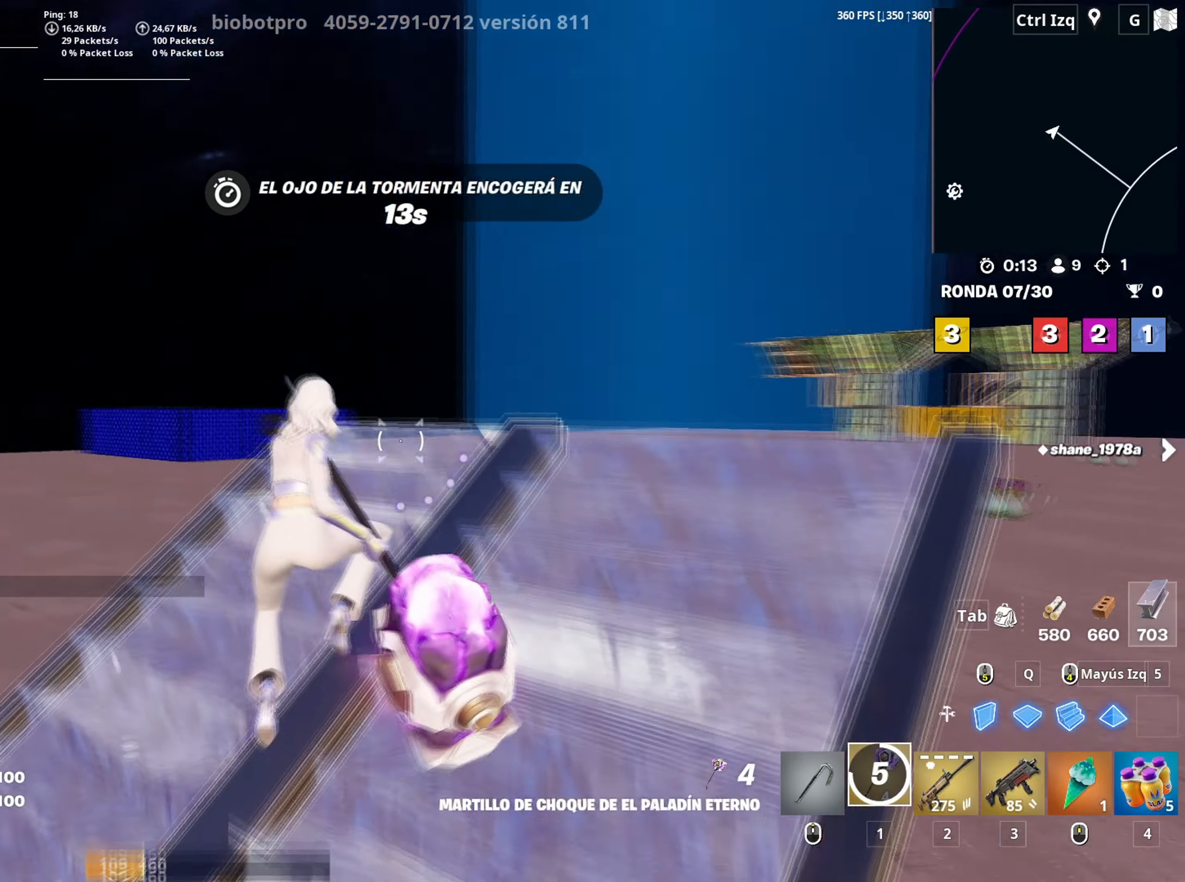
{"keys": ["w"], "mouse": [], "mouse_move": "still", "events": [[67, "mouse_right", "down"], [167, "mouse_right", "up"], [200, "mouse_right", "down"], [350, "mouse_right", "up"]]}
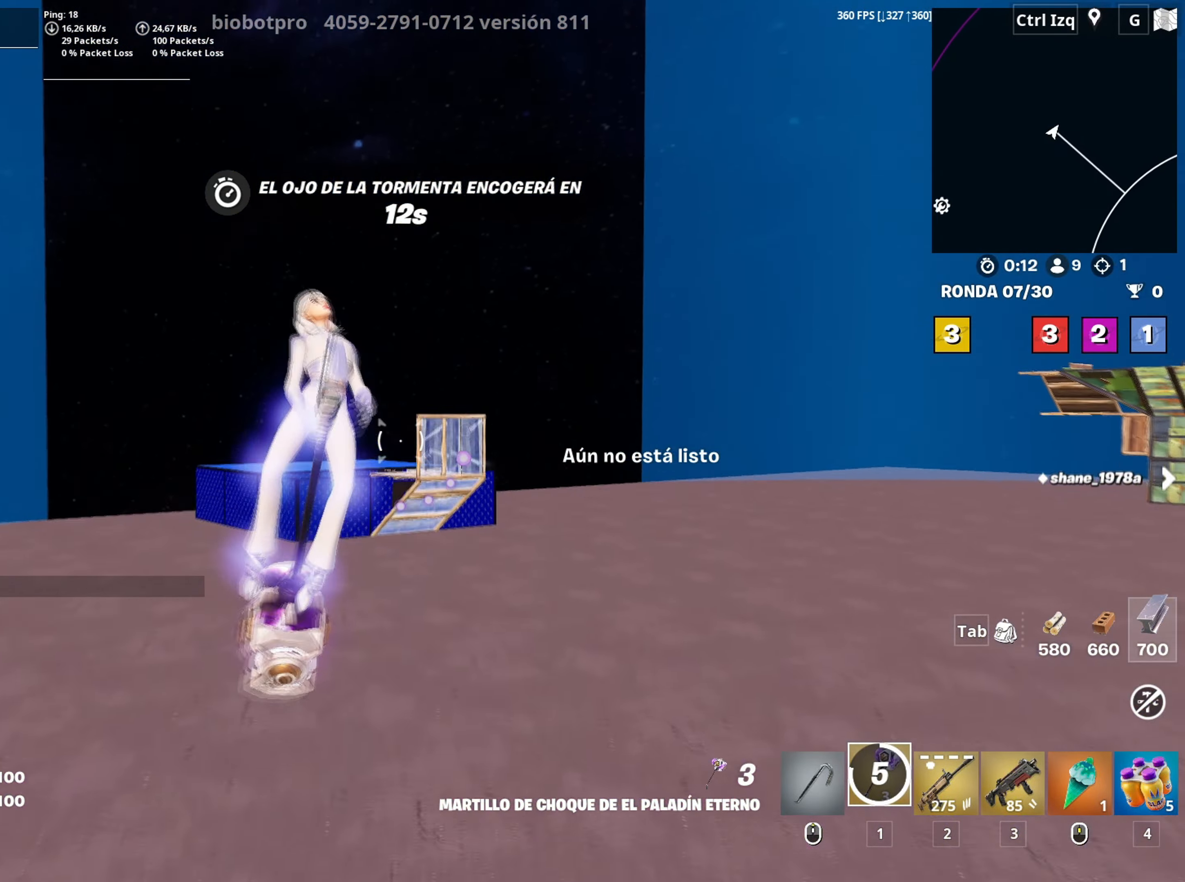
{"keys": ["w"], "mouse": [], "mouse_move": "down", "events": []}
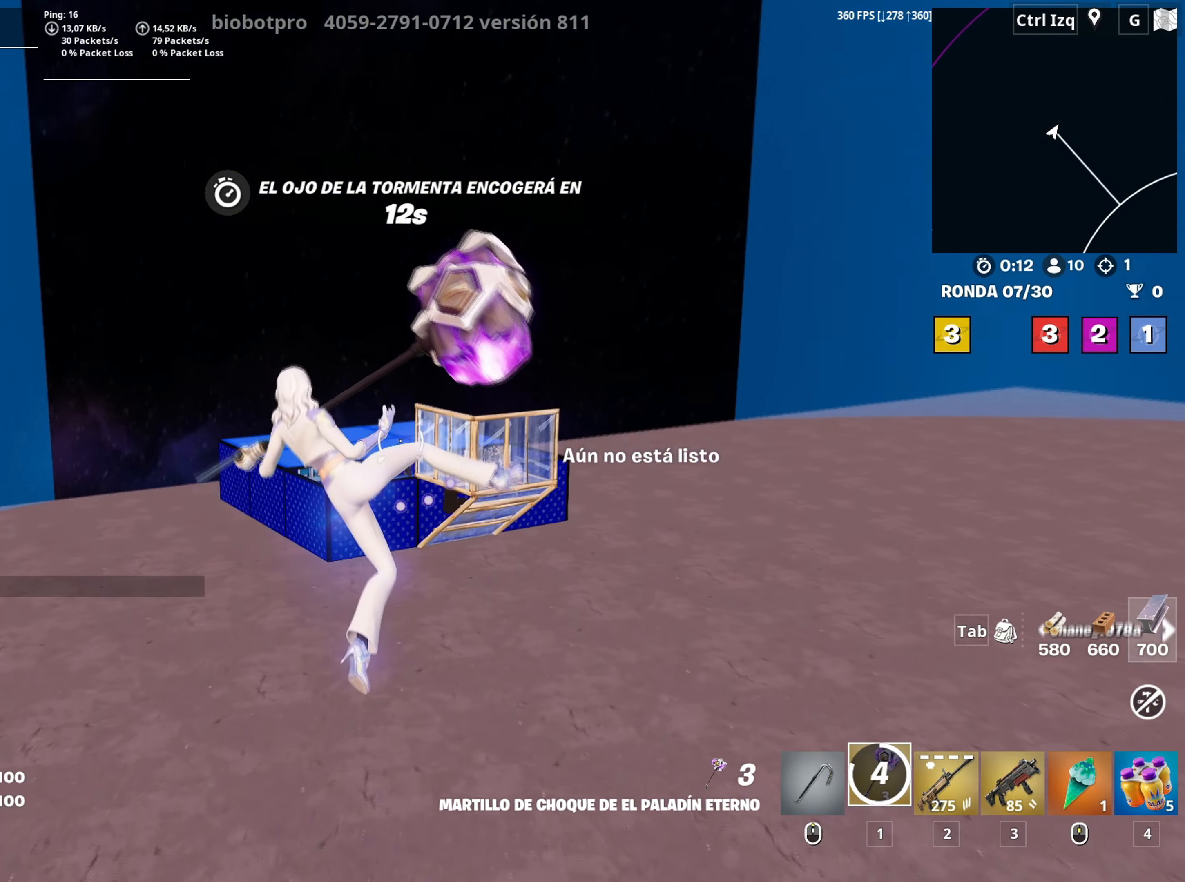
{"keys": ["w"], "mouse": [], "mouse_move": "still", "events": []}
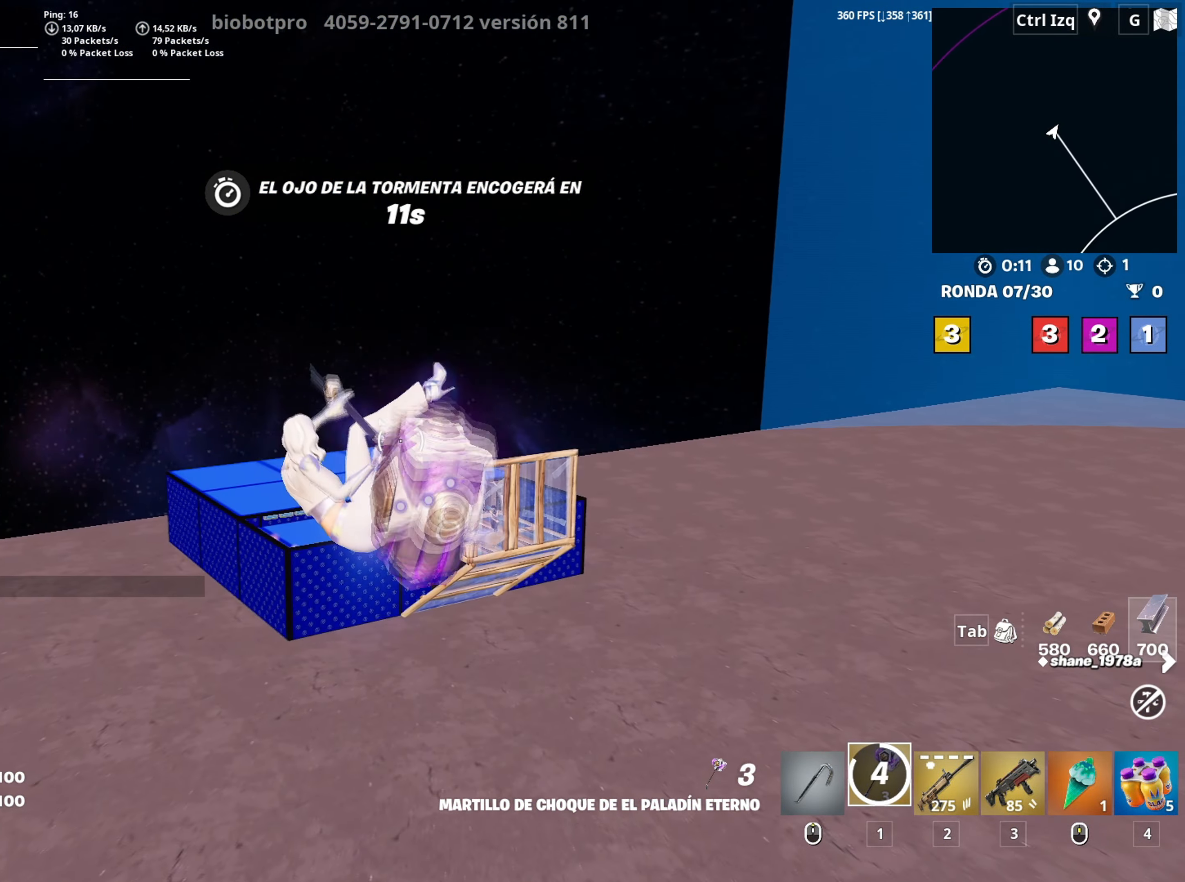
{"keys": ["w"], "mouse": [], "mouse_move": "still", "events": [[17, "mouse_right", "down"], [117, "mouse_right", "up"], [200, "mouse_right", "down"], [267, "mouse_right", "up"]]}
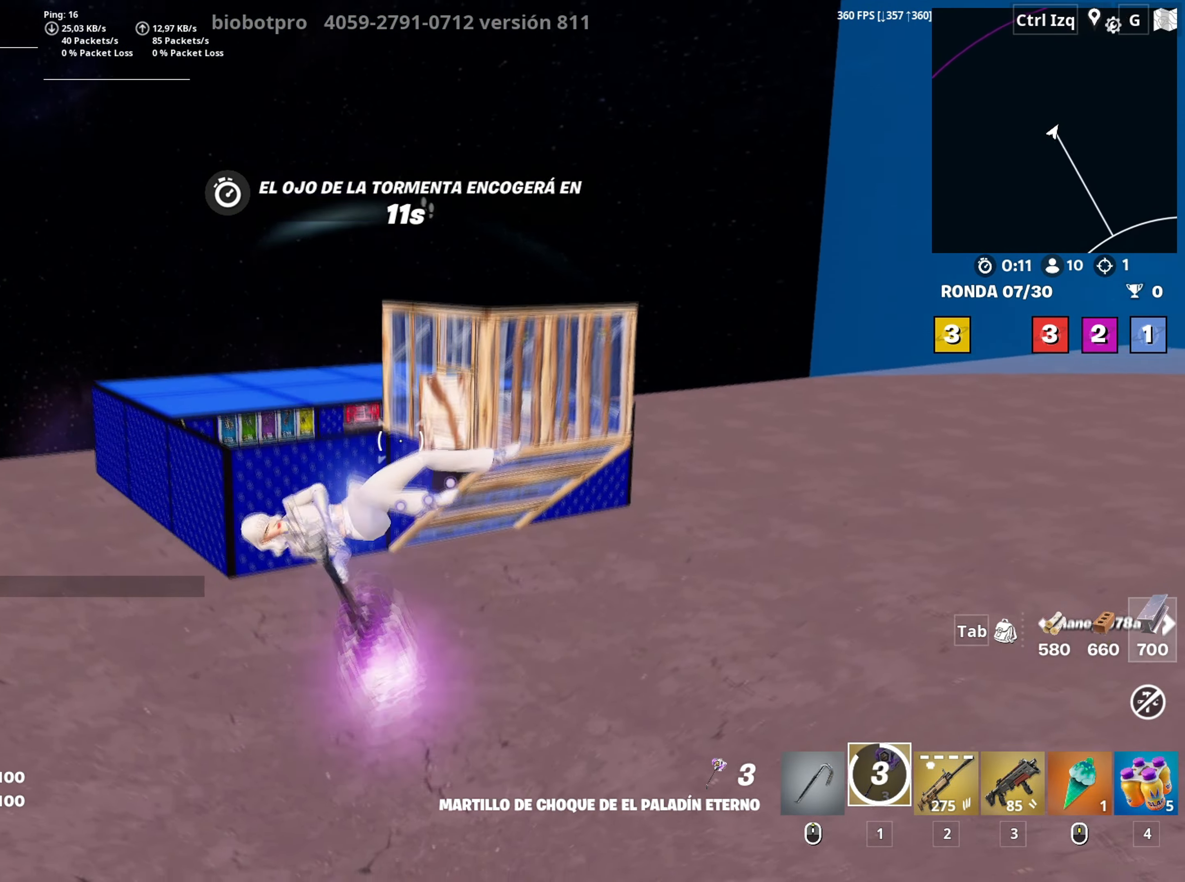
{"keys": [], "mouse": [], "mouse_move": "still", "events": [[183, "w", "up"]]}
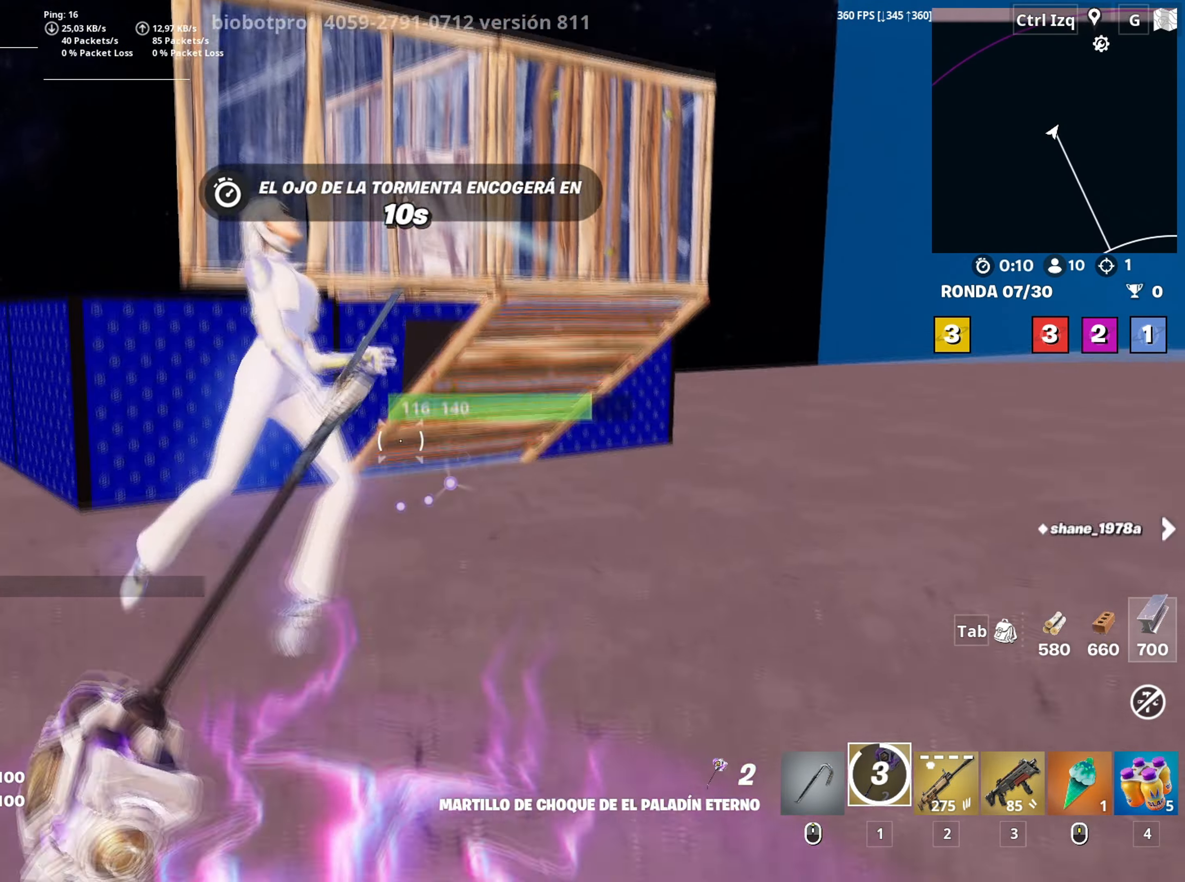
{"keys": ["w"], "mouse": [], "mouse_move": "still", "events": [[283, "w", "down"]]}
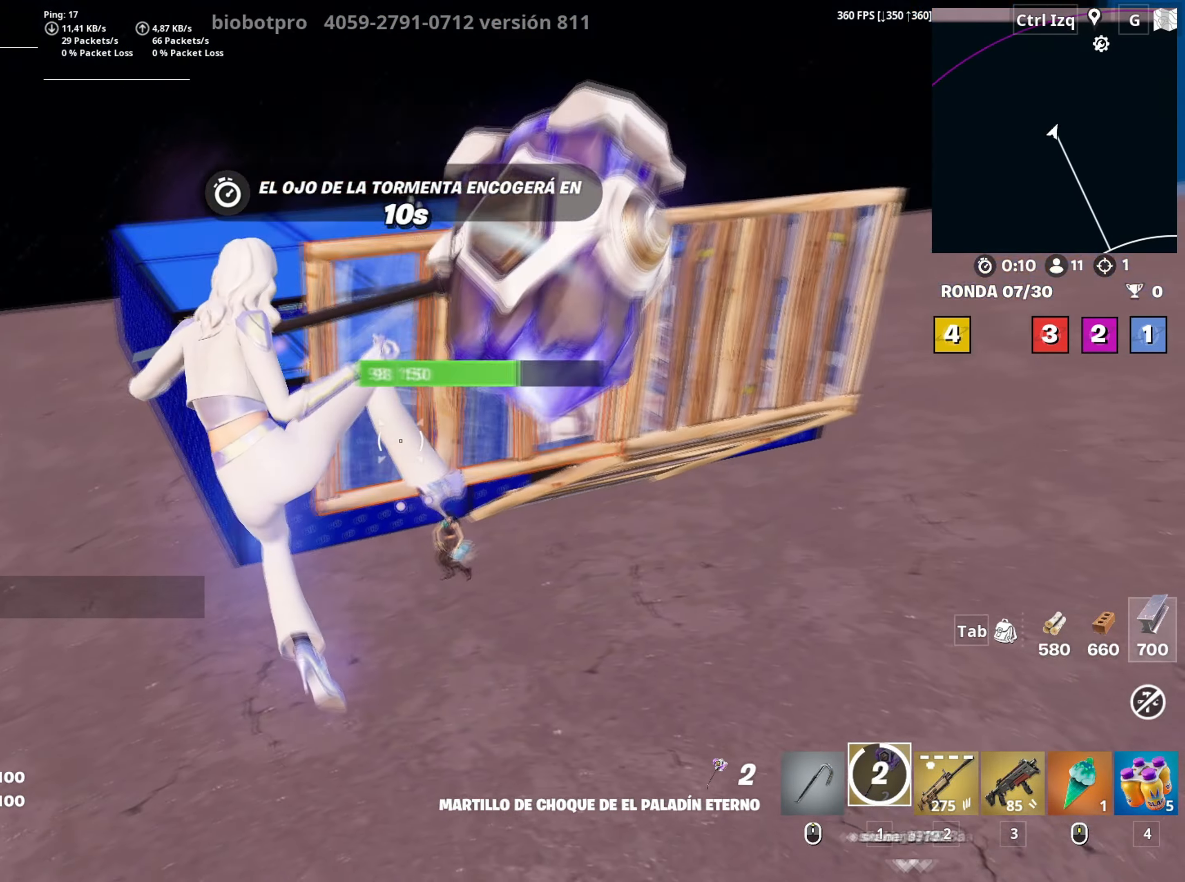
{"keys": ["a", "w"], "mouse": [], "mouse_move": "right", "events": [[117, "3", "down"], [167, "3", "up"], [200, "a", "down"]]}
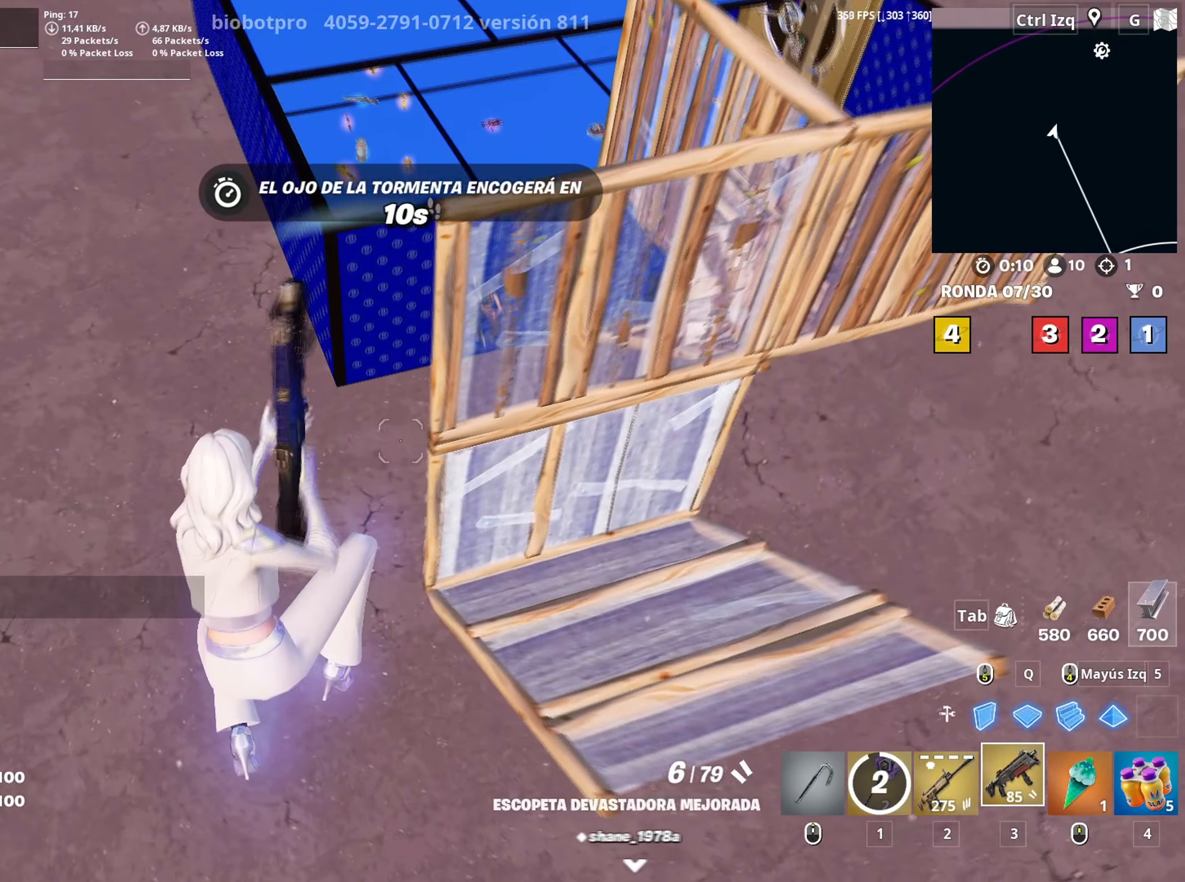
{"keys": ["w"], "mouse": ["left"], "mouse_move": "up-right", "events": [[83, "a", "up"], [500, "mouse_left", "down"]]}
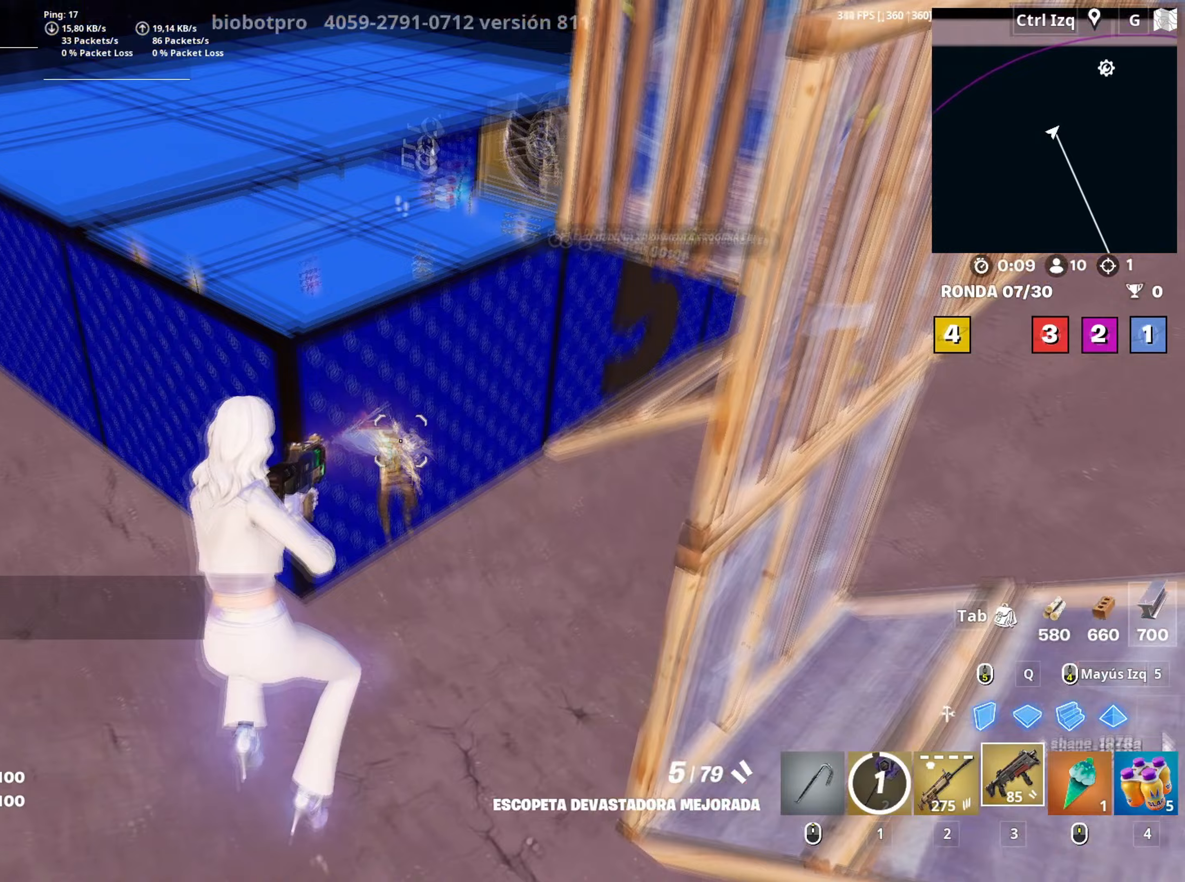
{"keys": ["a", "w"], "mouse": ["left"], "mouse_move": "down", "events": [[100, "mouse_left", "up"], [100, "q", "down"], [183, "mouse_left", "down"], [233, "shift", "down"], [283, "q", "up"], [350, "shift", "up"], [467, "a", "down"]]}
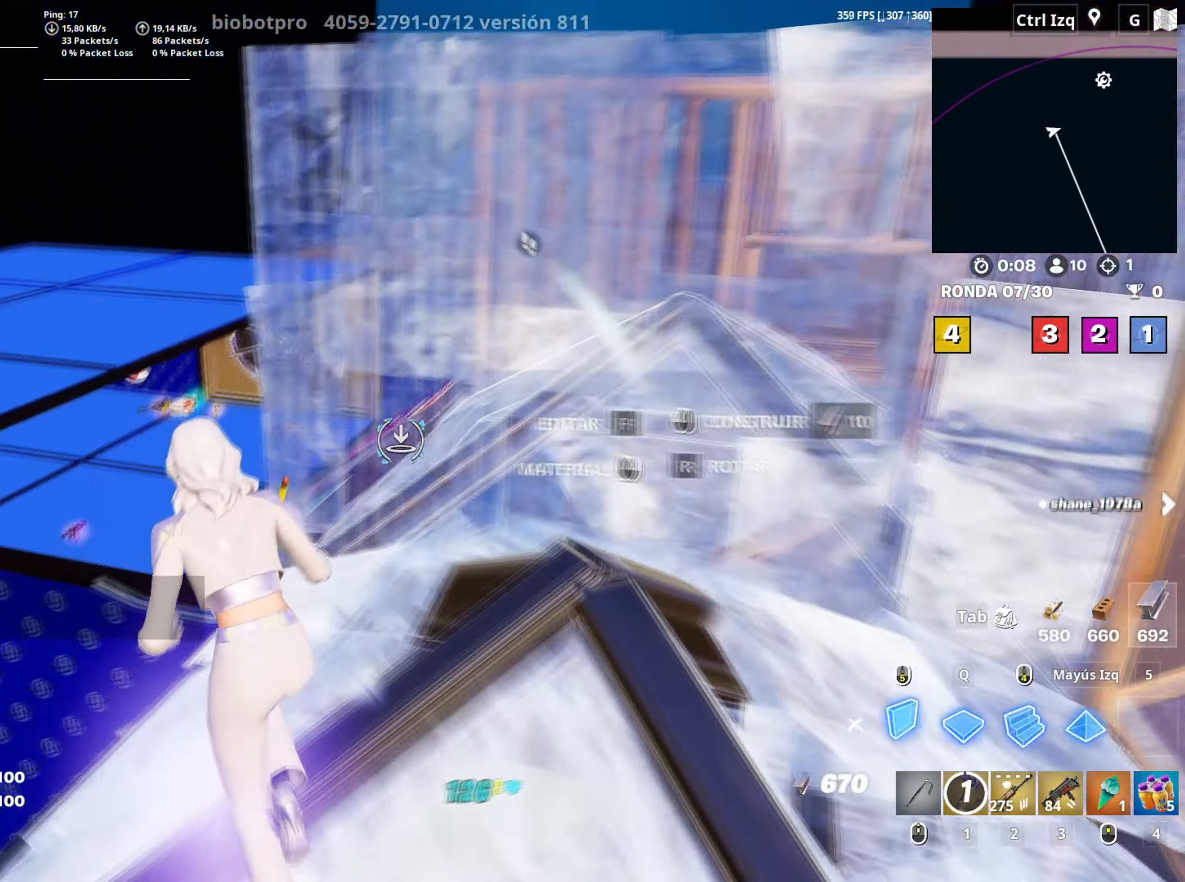
{"keys": ["a", "w"], "mouse": ["left"], "mouse_move": "right", "events": [[117, "3", "down"], [117, "mouse_left", "up"], [167, "3", "up"], [483, "mouse_left", "down"]]}
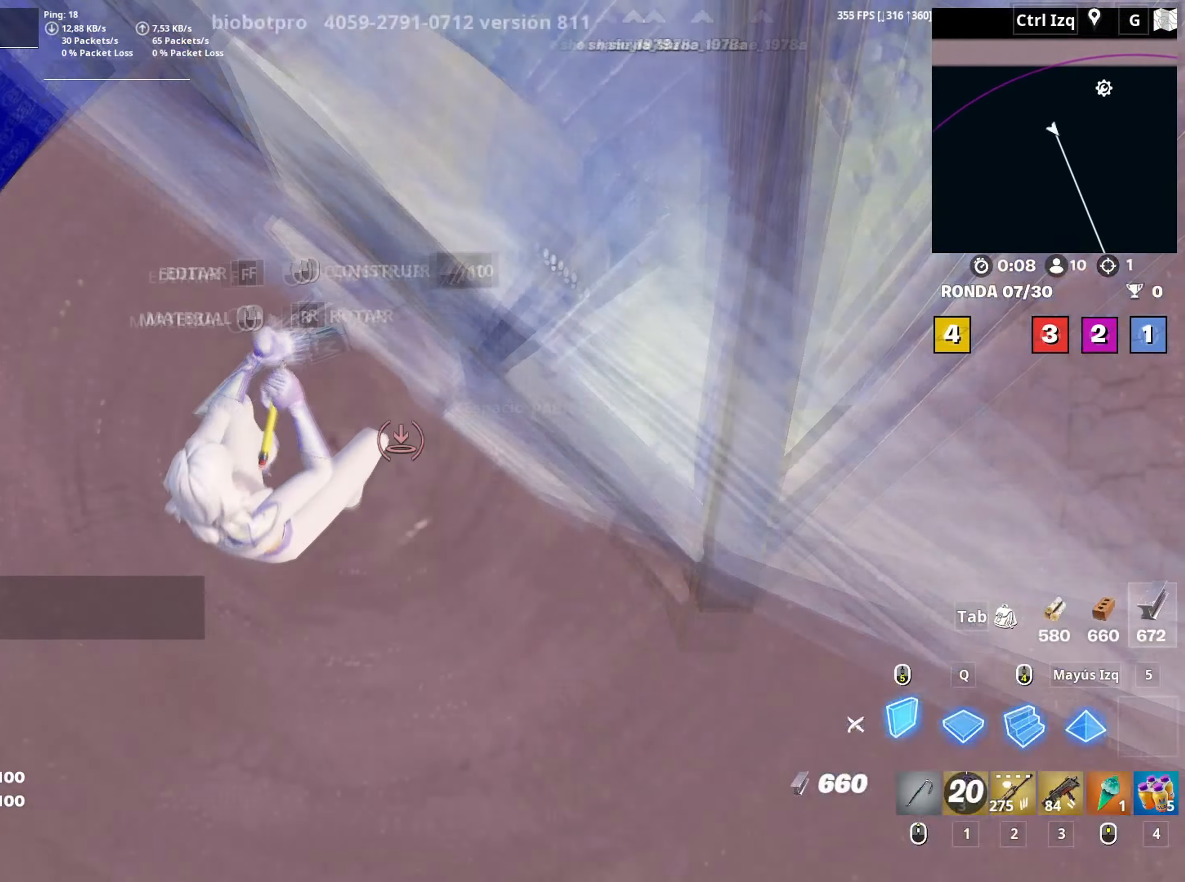
{"keys": ["a", "f", "w"], "mouse": ["left"], "mouse_move": "down-right", "events": [[83, "shift", "down"], [183, "shift", "up"], [233, "3", "down"], [283, "3", "up"], [317, "mouse_left", "up"], [417, "f", "down"], [417, "mouse_left", "down"]]}
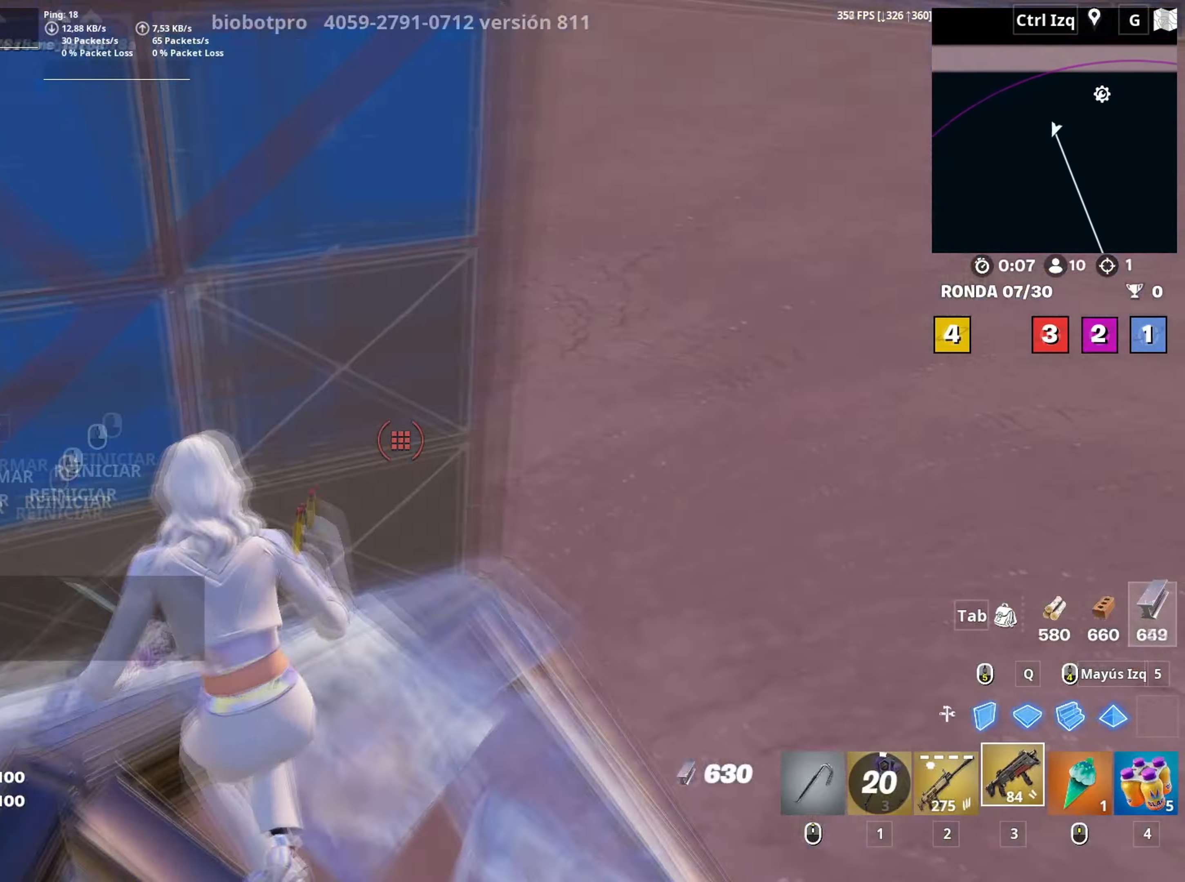
{"keys": ["d", "w"], "mouse": [], "mouse_move": "right", "events": [[17, "f", "up"], [50, "a", "up"], [100, "f", "down"], [150, "mouse_left", "up"], [200, "f", "up"], [283, "d", "down"]]}
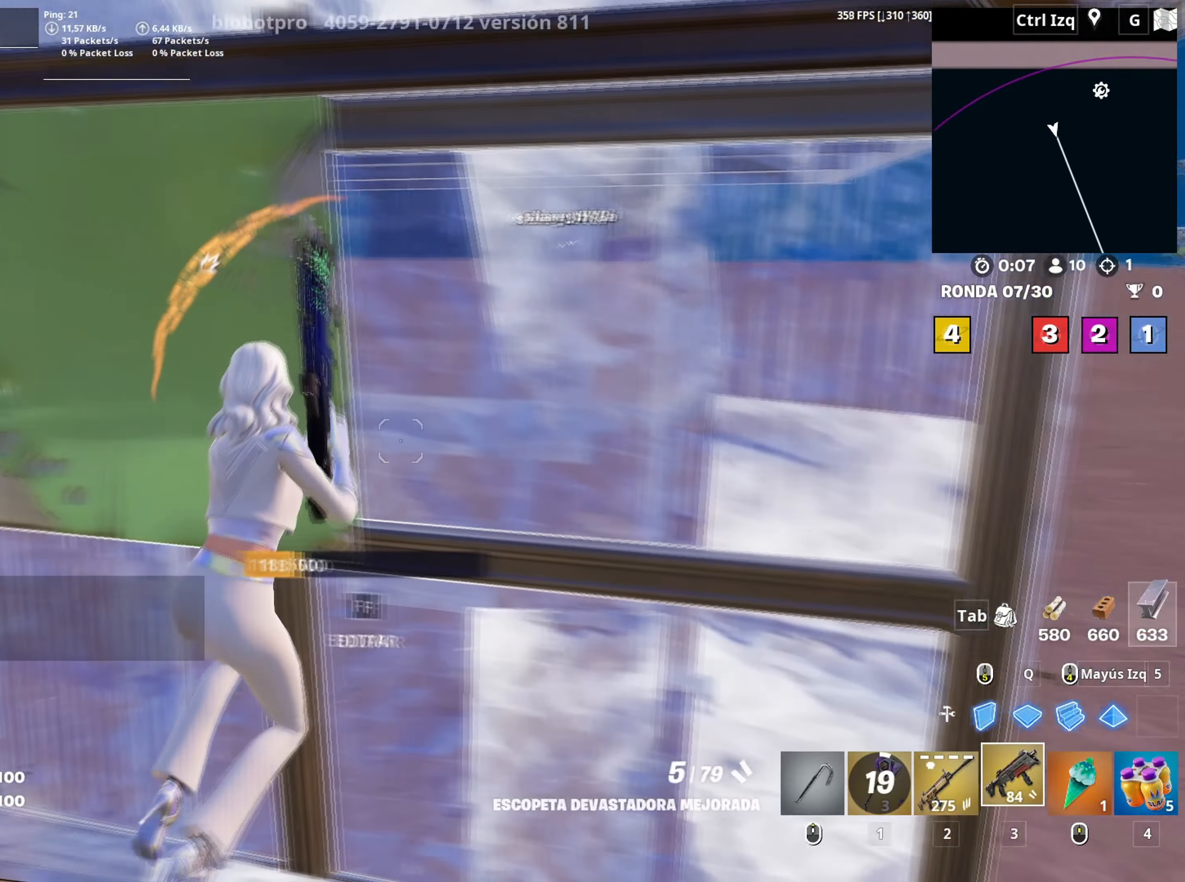
{"keys": ["d", "w"], "mouse": [], "mouse_move": "left", "events": []}
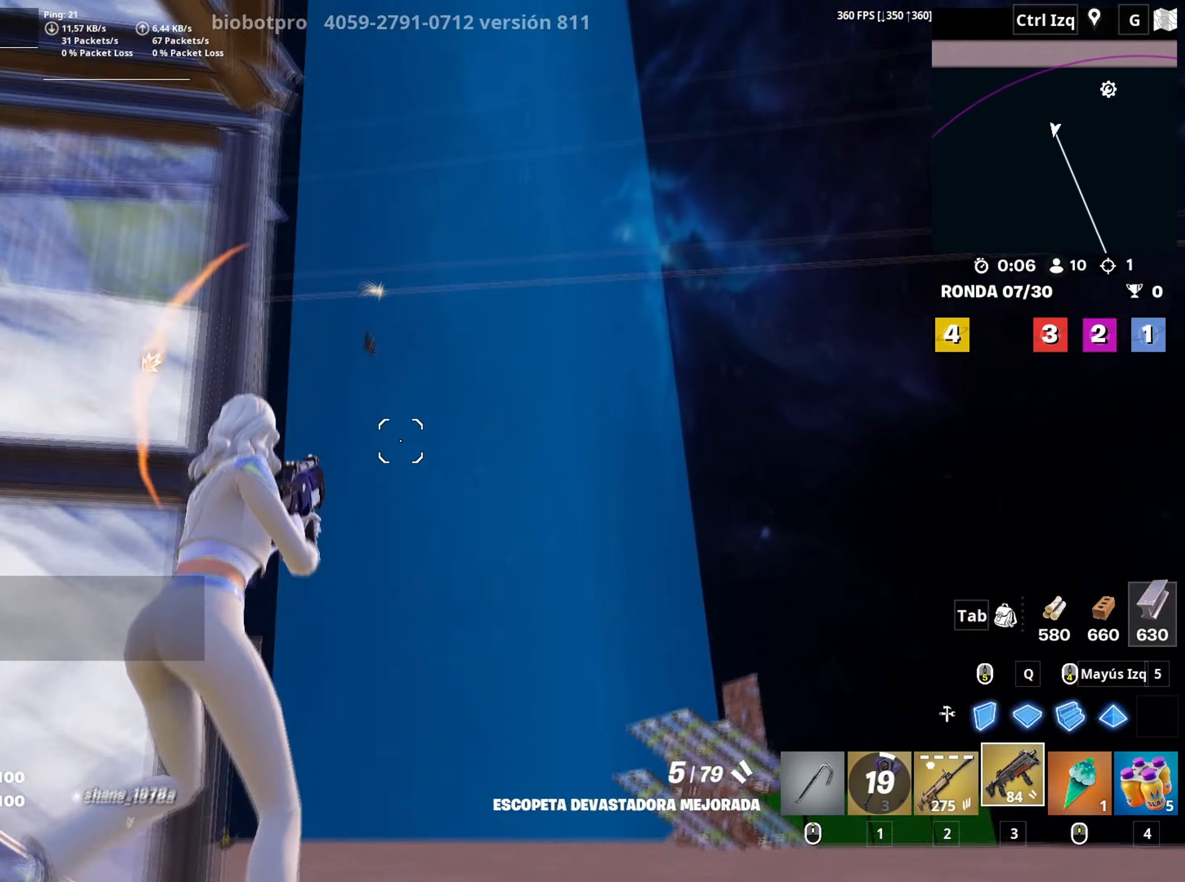
{"keys": ["w"], "mouse": ["right"], "mouse_move": "down-left", "events": [[217, "2", "down"], [267, "2", "up"], [467, "d", "up"], [500, "mouse_right", "down"]]}
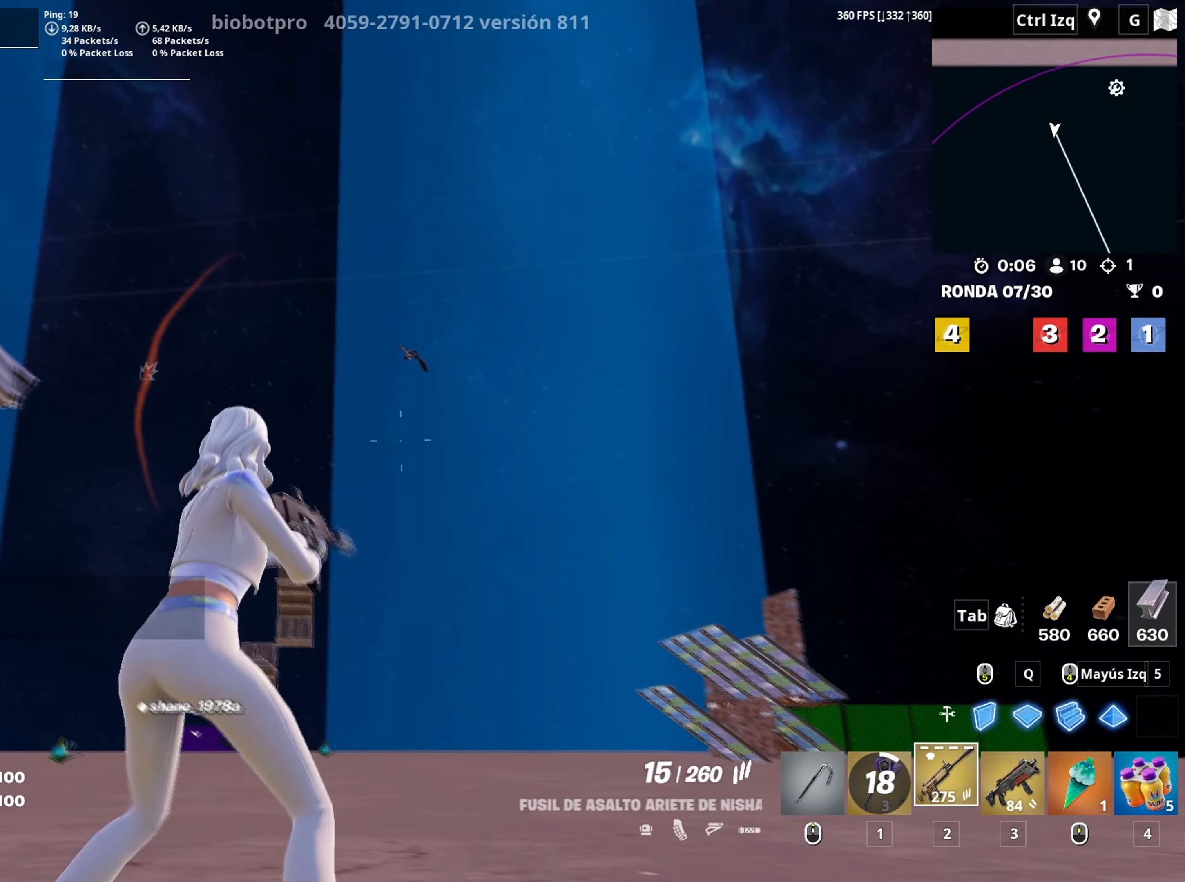
{"keys": [], "mouse": ["left", "right"], "mouse_move": "right", "events": [[100, "c", "down"], [150, "c", "up"], [150, "w", "up"], [467, "mouse_left", "down"]]}
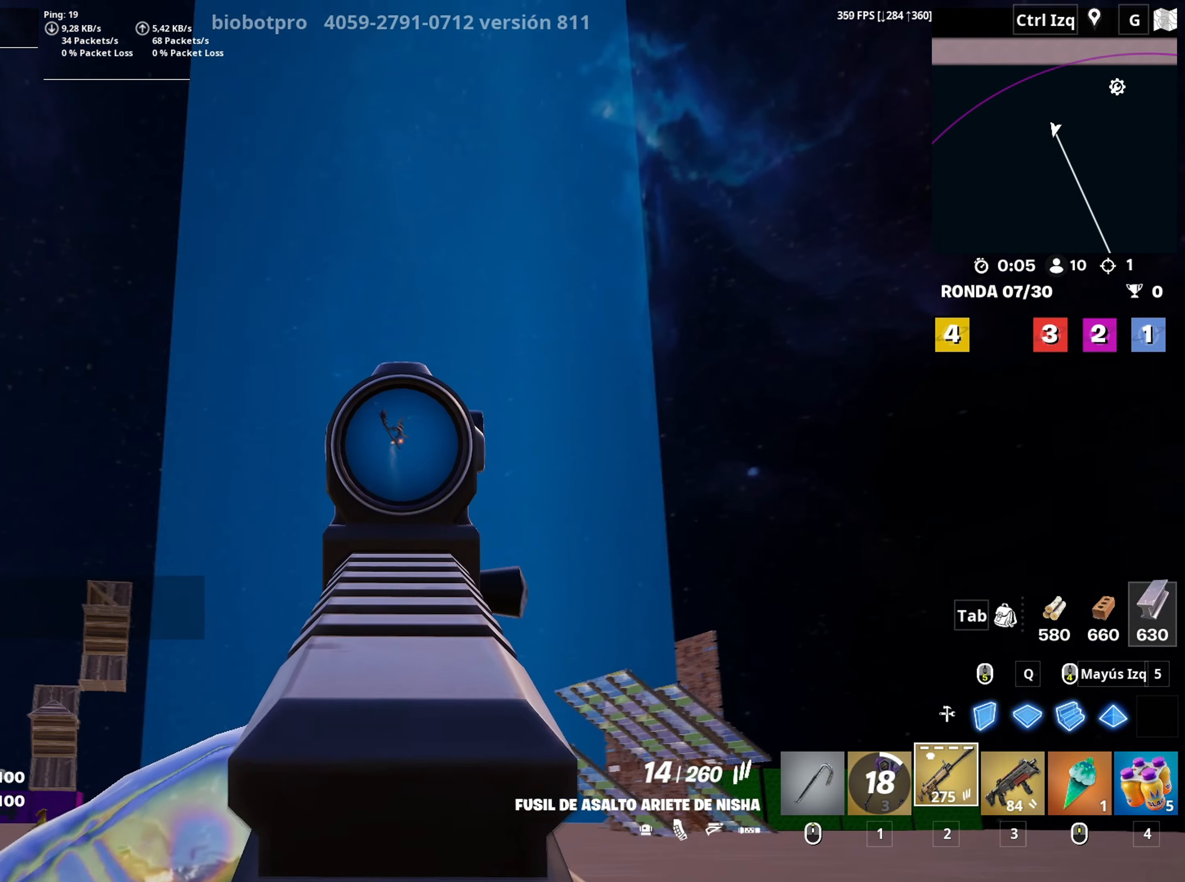
{"keys": [], "mouse": ["left", "right"], "mouse_move": "right", "events": []}
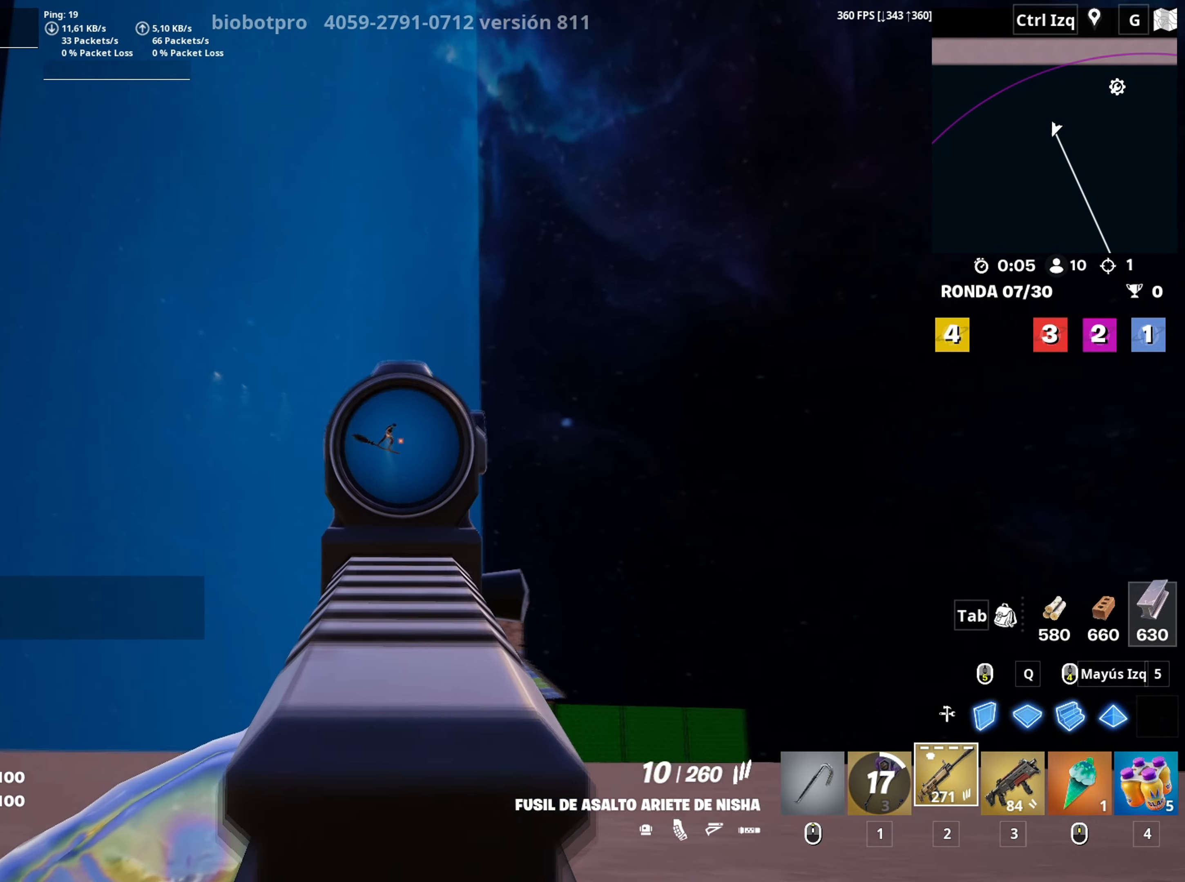
{"keys": [], "mouse": ["left", "right"], "mouse_move": "still", "events": []}
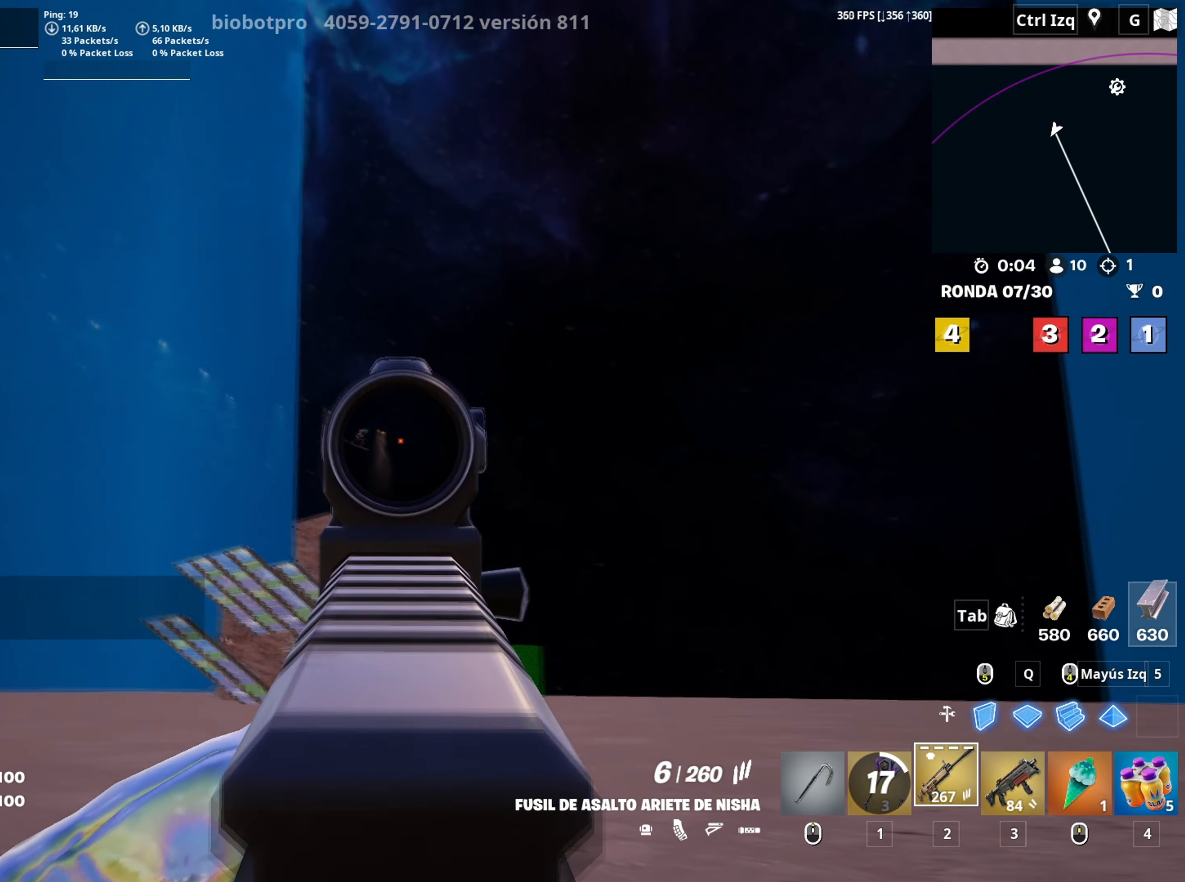
{"keys": ["d", "w"], "mouse": ["left", "right"], "mouse_move": "still", "events": [[333, "d", "down"], [467, "w", "down"]]}
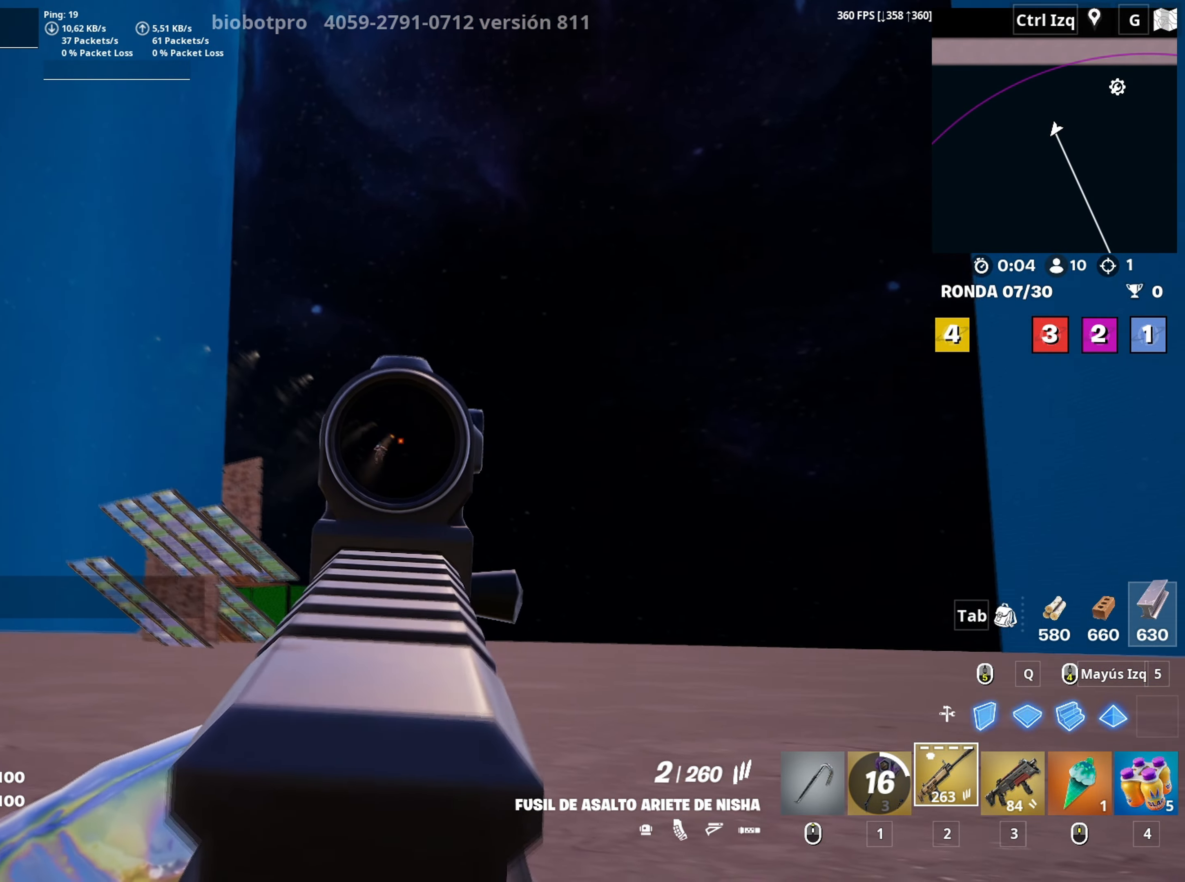
{"keys": [], "mouse": ["left", "right"], "mouse_move": "still", "events": [[17, "d", "up"], [67, "w", "up"]]}
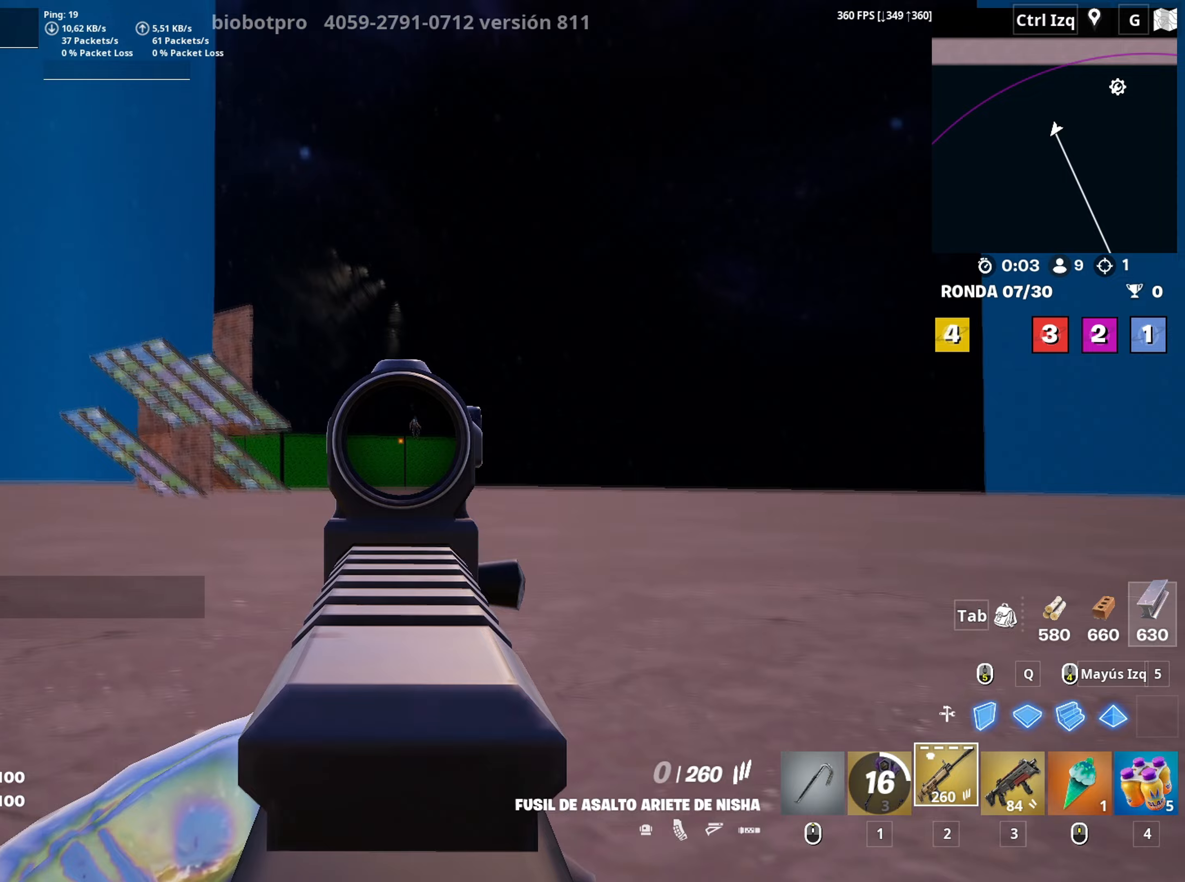
{"keys": ["space", "w"], "mouse": [], "events": [[133, "w", "down"], [233, "mouse_left", "up"], [233, "mouse_right", "up"], [267, "r", "down"], [367, "r", "up"], [500, "space", "down"]]}
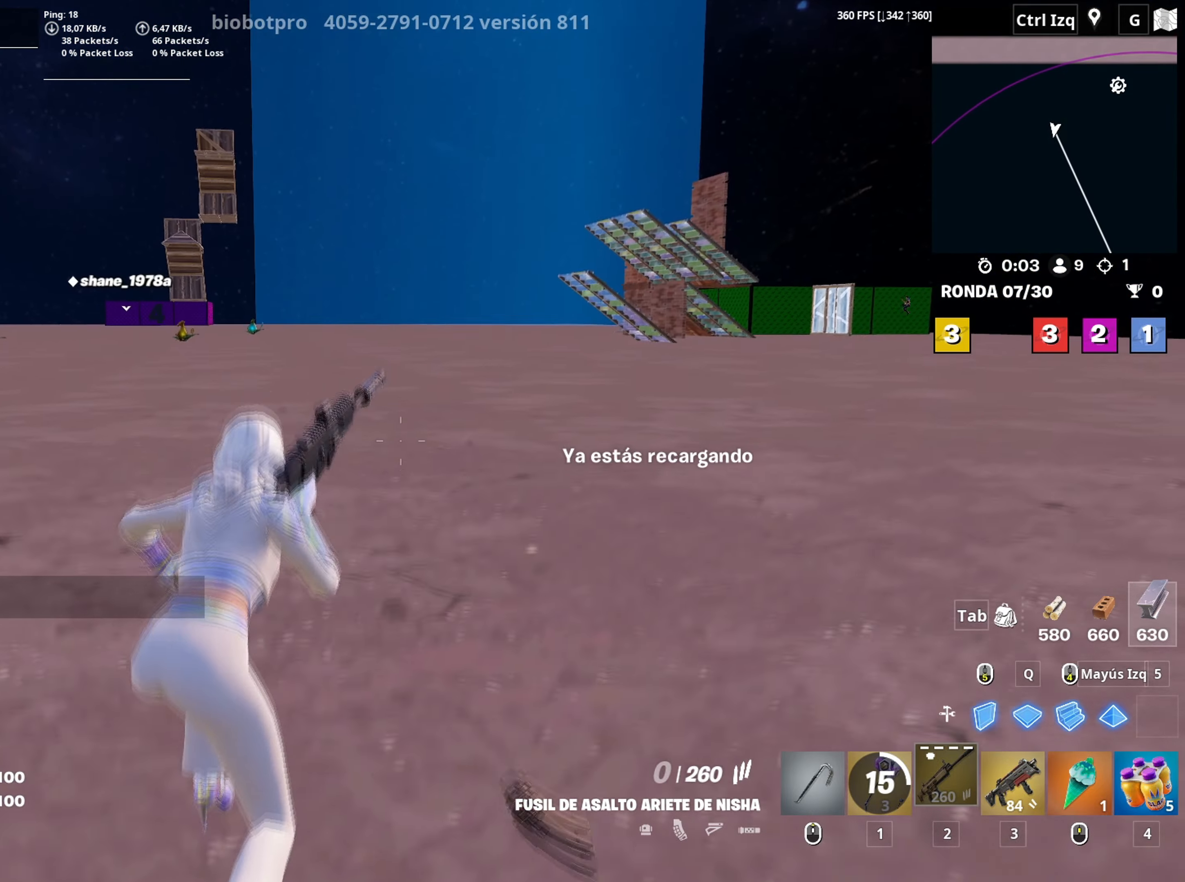
{"keys": ["d", "w"], "mouse": [], "mouse_move": "left", "events": [[100, "space", "up"], [383, "d", "down"]]}
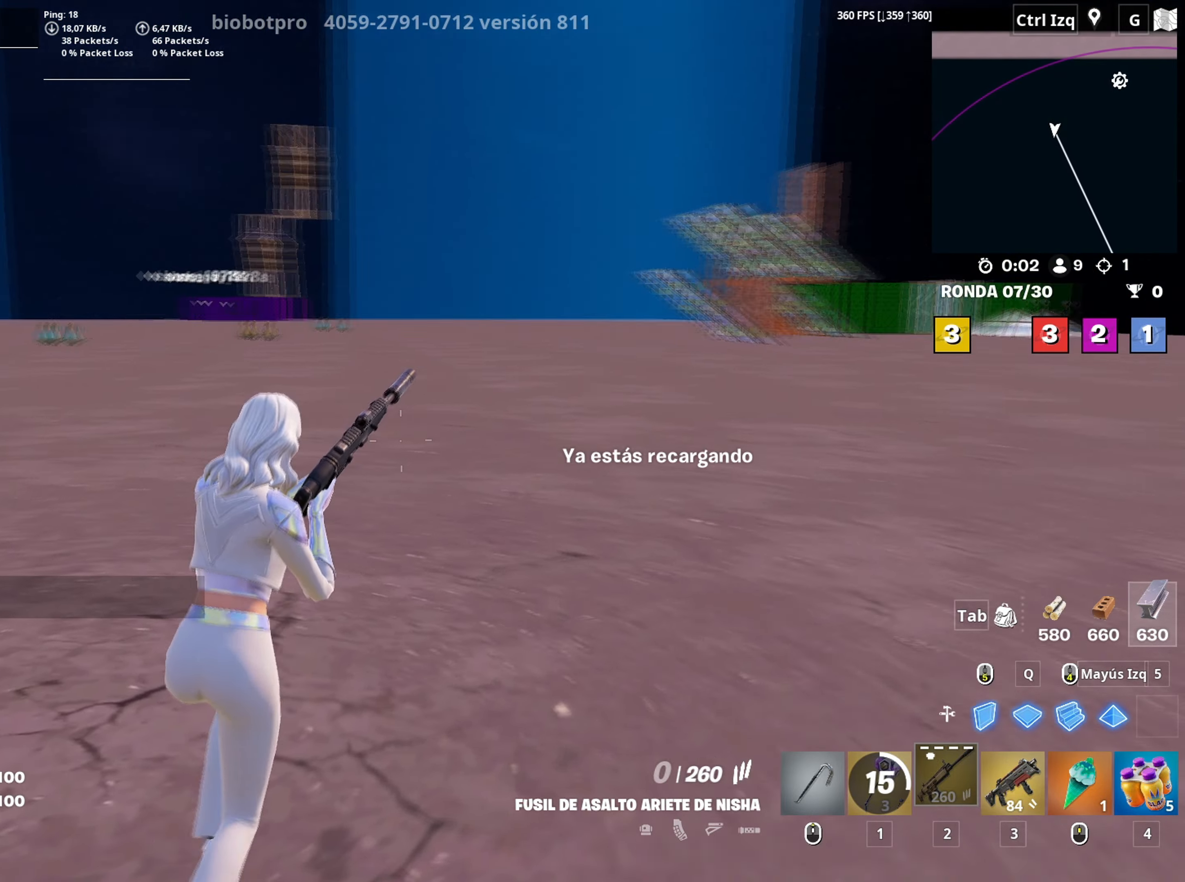
{"keys": ["d"], "mouse": [], "mouse_move": "still", "events": [[150, "space", "down"], [167, "w", "up"], [317, "space", "up"]]}
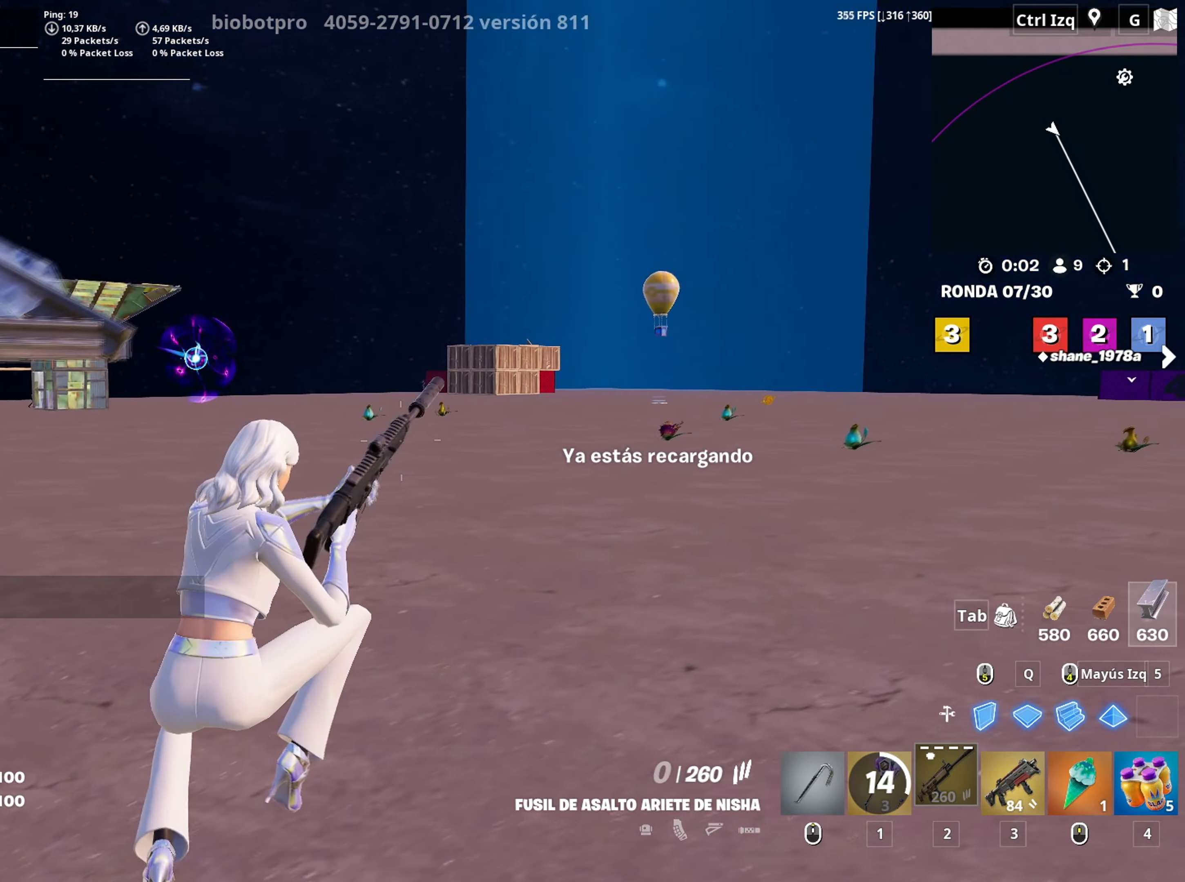
{"keys": ["d", "w"], "mouse": [], "mouse_move": "still", "events": [[317, "w", "down"]]}
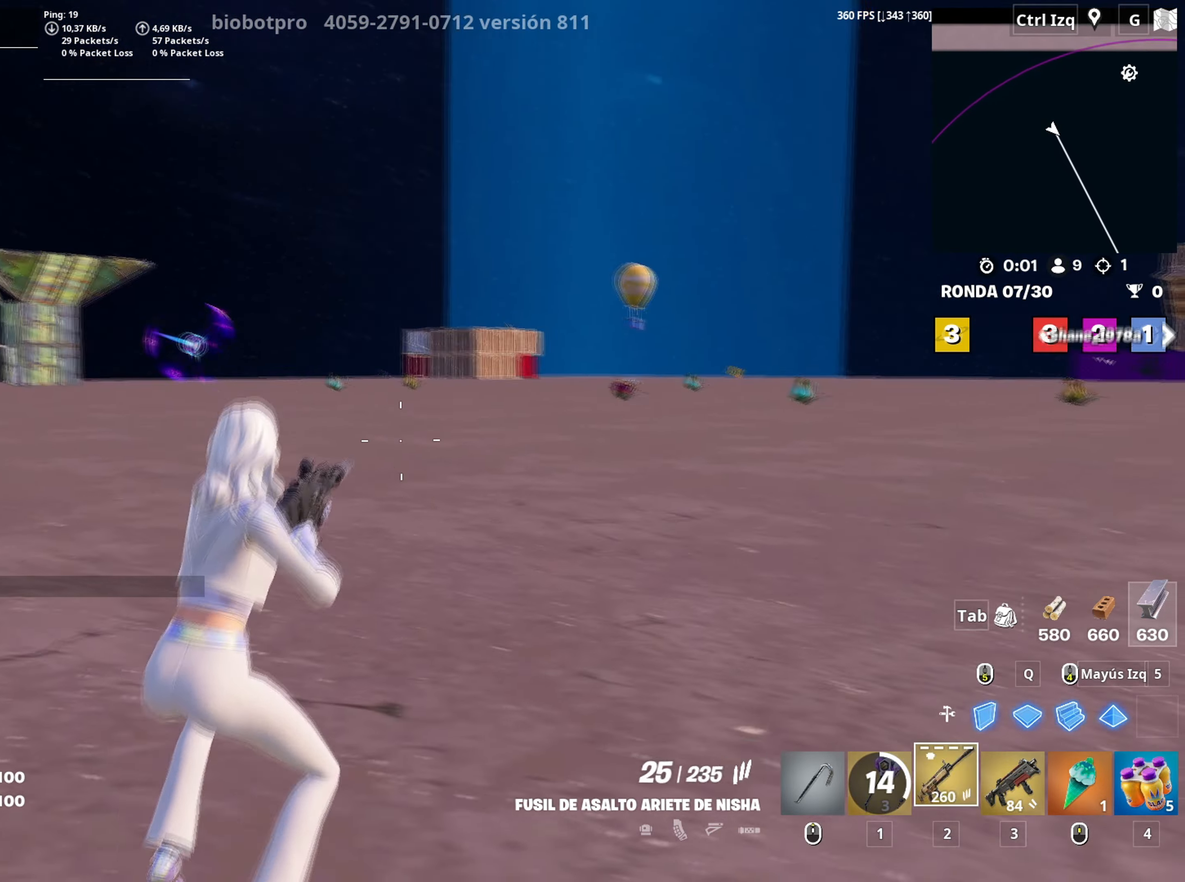
{"keys": ["w"], "mouse": [], "mouse_move": "up-left", "events": [[150, "d", "up"]]}
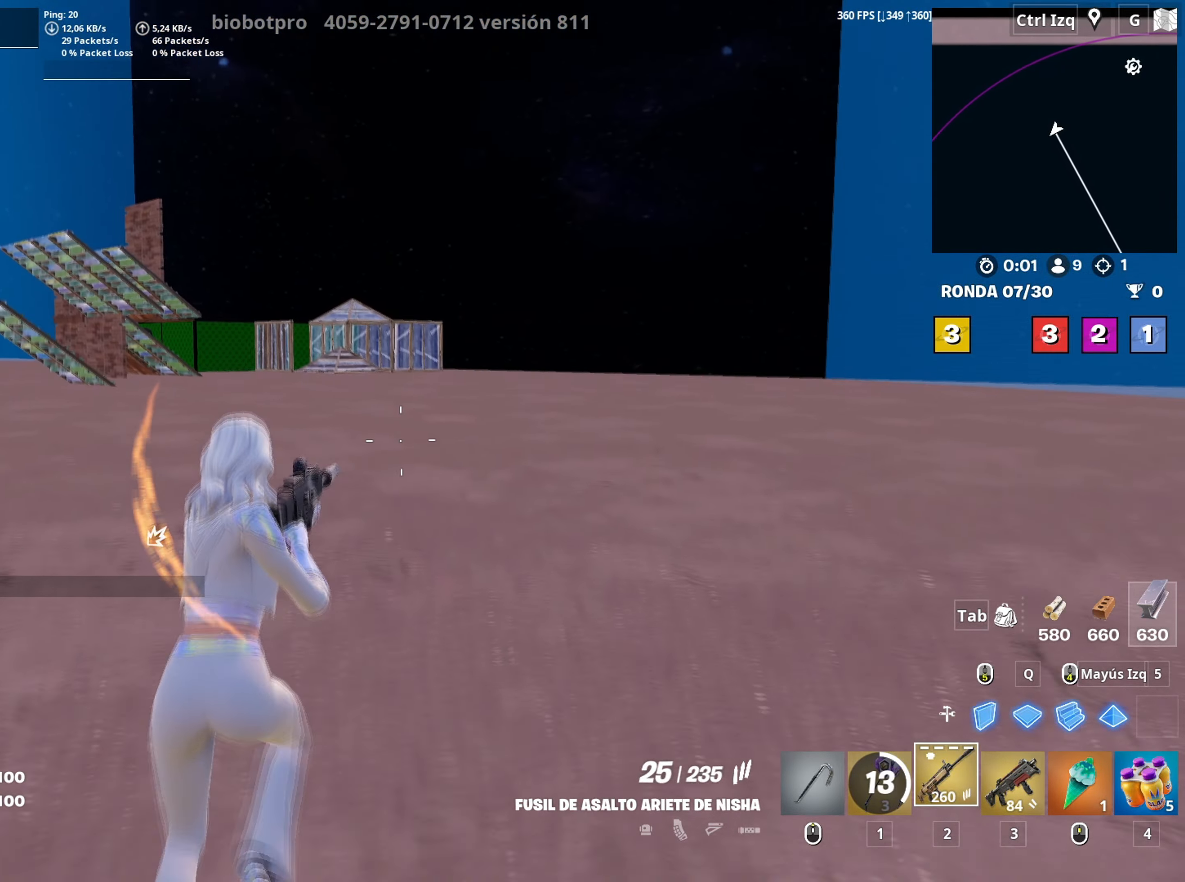
{"keys": ["w"], "mouse": ["right"], "mouse_move": "still", "events": [[17, "space", "down"], [67, "space", "up"], [117, "1", "down"], [267, "1", "up"], [483, "mouse_right", "down"]]}